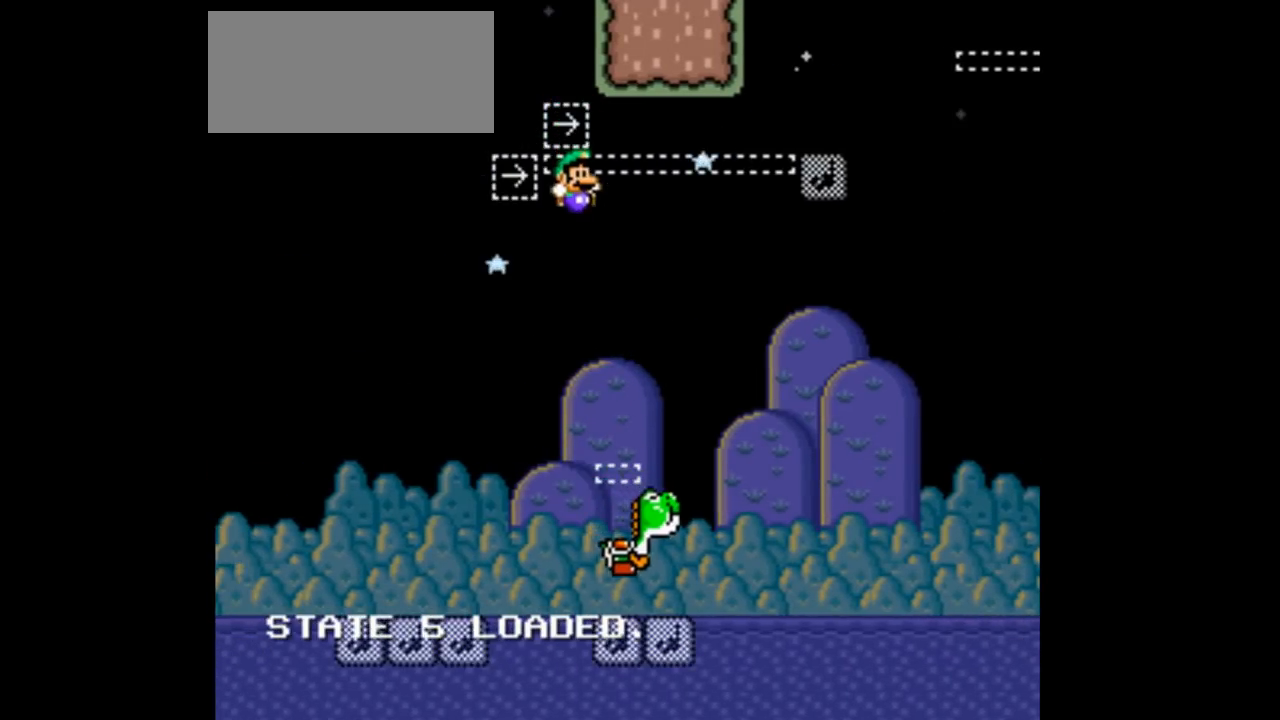
Gameplay with a controller (Nintendo layout); each line is a JSON object with the inputs held at the frame after it. "events" lists button and stick changes between this image and that frame as [ms after this image, input, new state], when the widget could be followed in between. Not read: L3 R1 R3.
{"buttons": ["Y", "DPAD_RIGHT"], "events": [[100, "Y", "down"], [133, "DPAD_RIGHT", "down"]]}
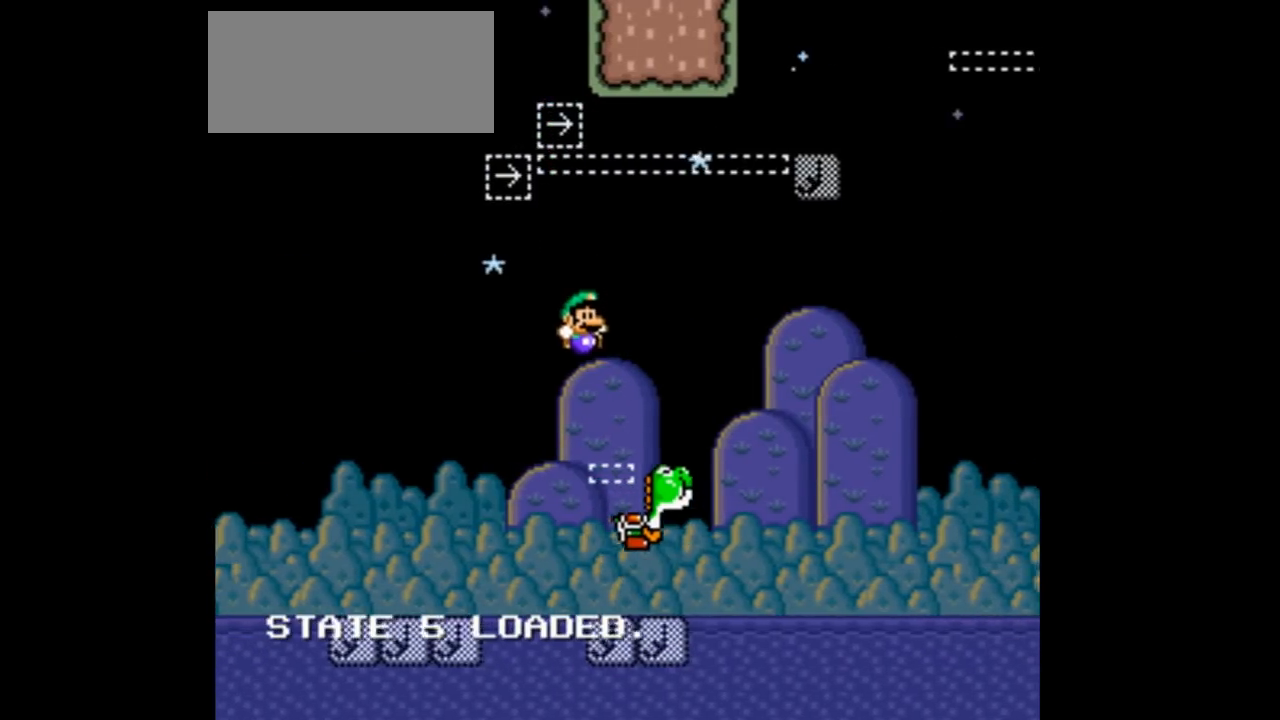
{"buttons": ["Y", "DPAD_RIGHT"], "events": [[33, "A", "down"], [333, "A", "up"]]}
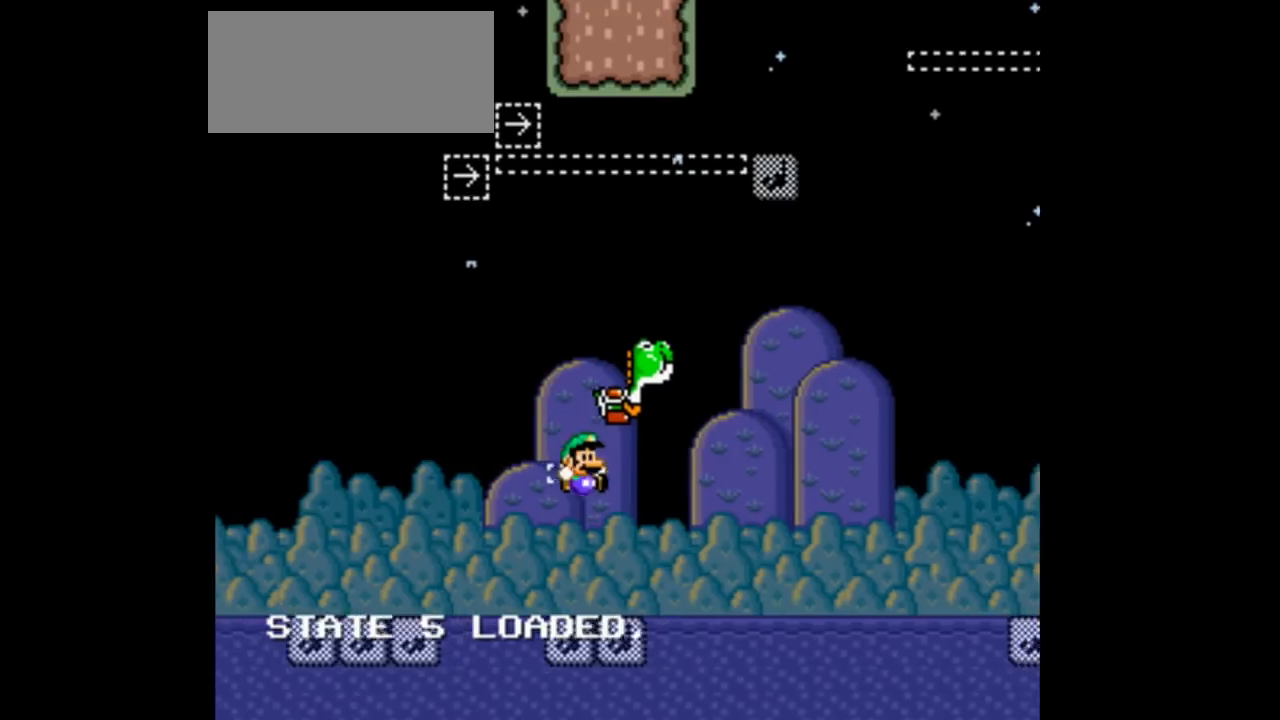
{"buttons": ["Y", "DPAD_RIGHT"], "events": [[333, "DPAD_RIGHT", "up"], [433, "DPAD_RIGHT", "down"]]}
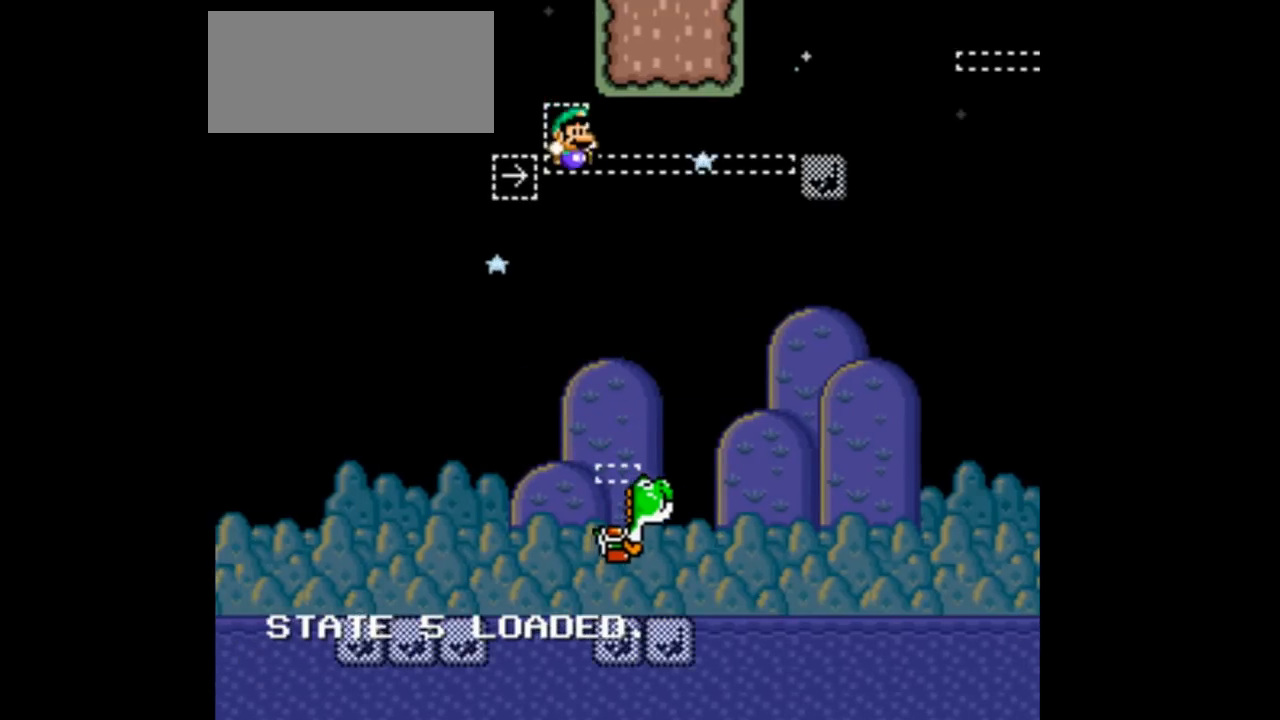
{"buttons": ["A", "Y", "DPAD_RIGHT"], "events": [[433, "A", "down"]]}
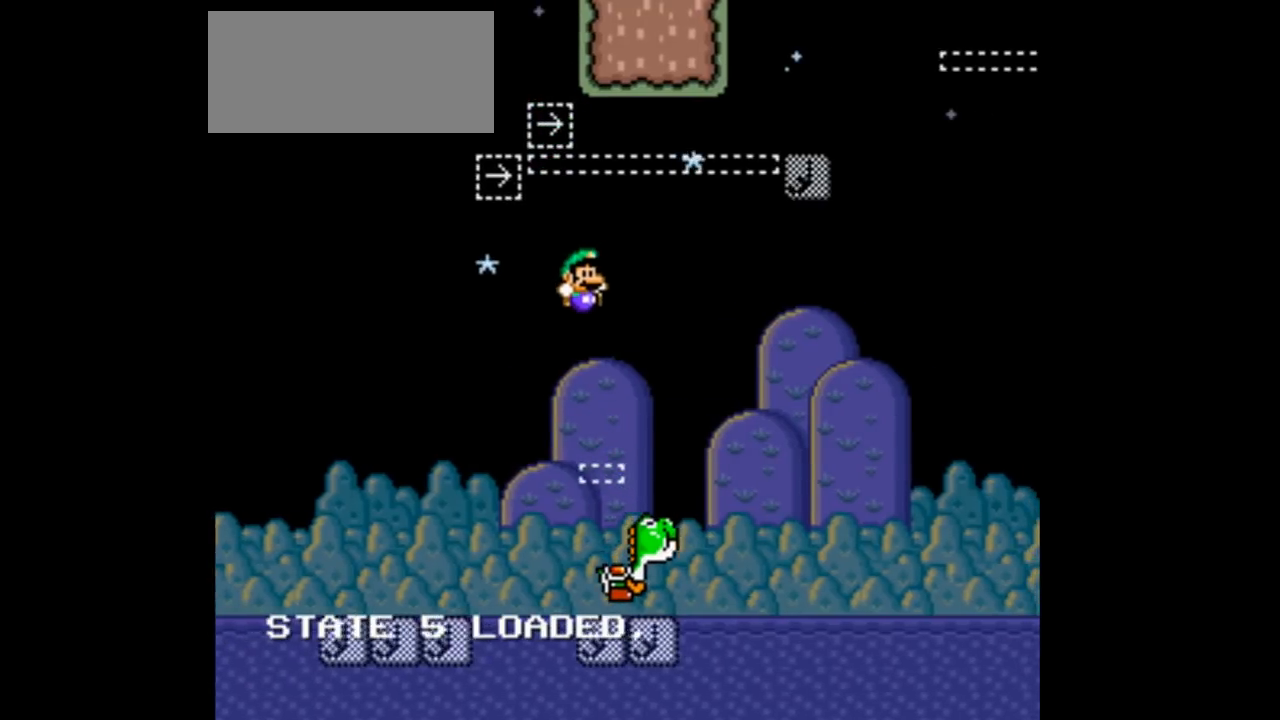
{"buttons": ["Y", "DPAD_RIGHT"], "events": [[33, "B", "down"], [133, "A", "up"], [433, "B", "up"]]}
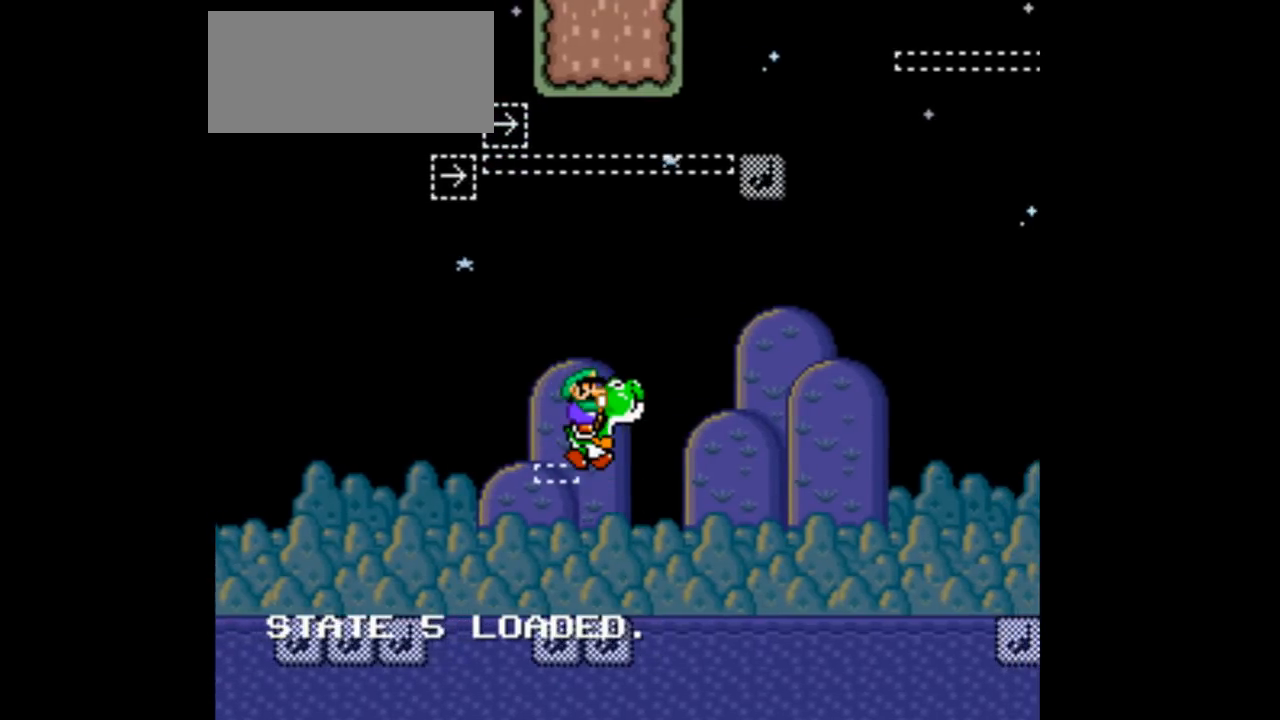
{"buttons": ["Y", "DPAD_LEFT"], "events": [[333, "DPAD_RIGHT", "up"], [400, "DPAD_LEFT", "down"]]}
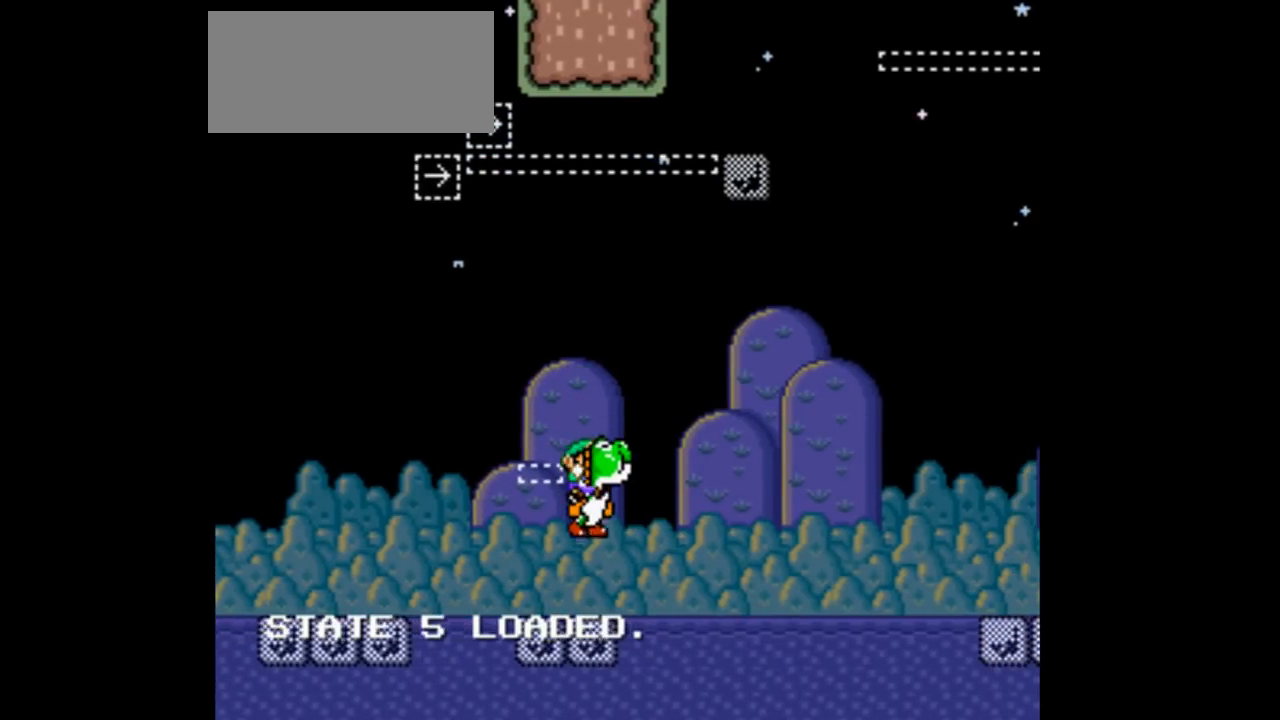
{"buttons": ["A", "Y", "DPAD_RIGHT"], "events": [[100, "DPAD_LEFT", "up"], [100, "DPAD_RIGHT", "down"], [233, "A", "down"]]}
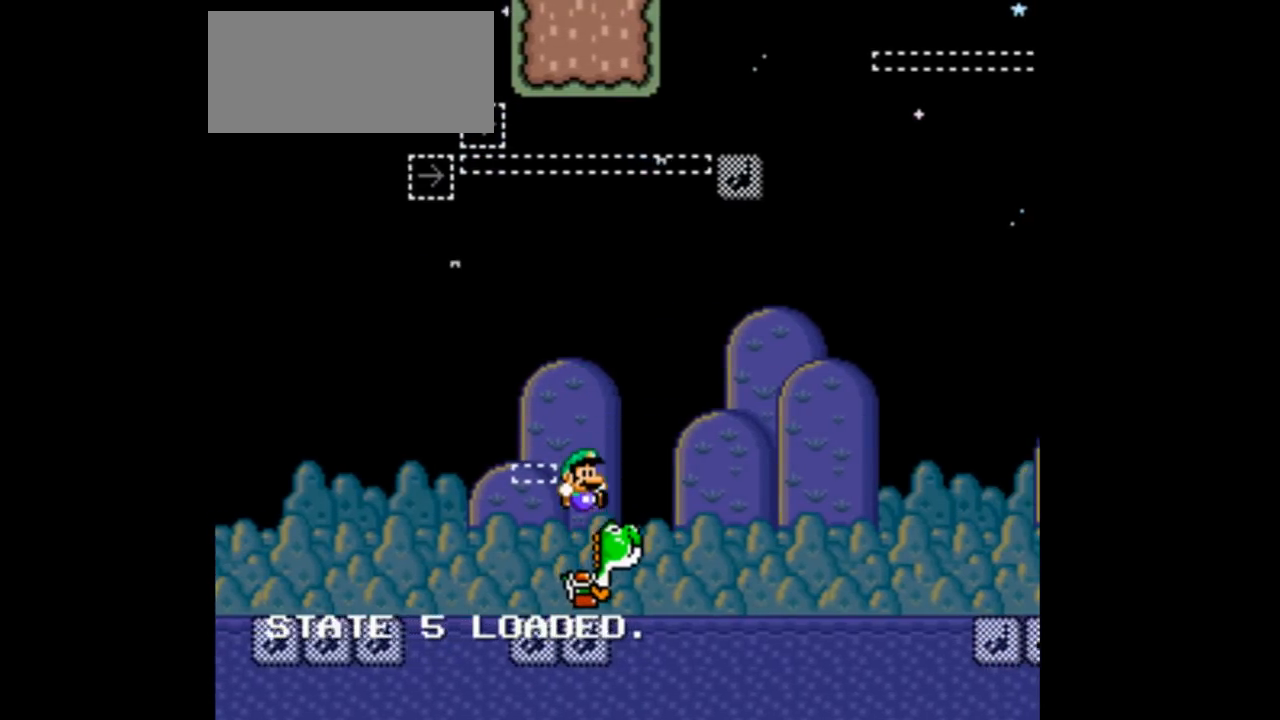
{"buttons": ["A", "Y", "DPAD_RIGHT"], "events": []}
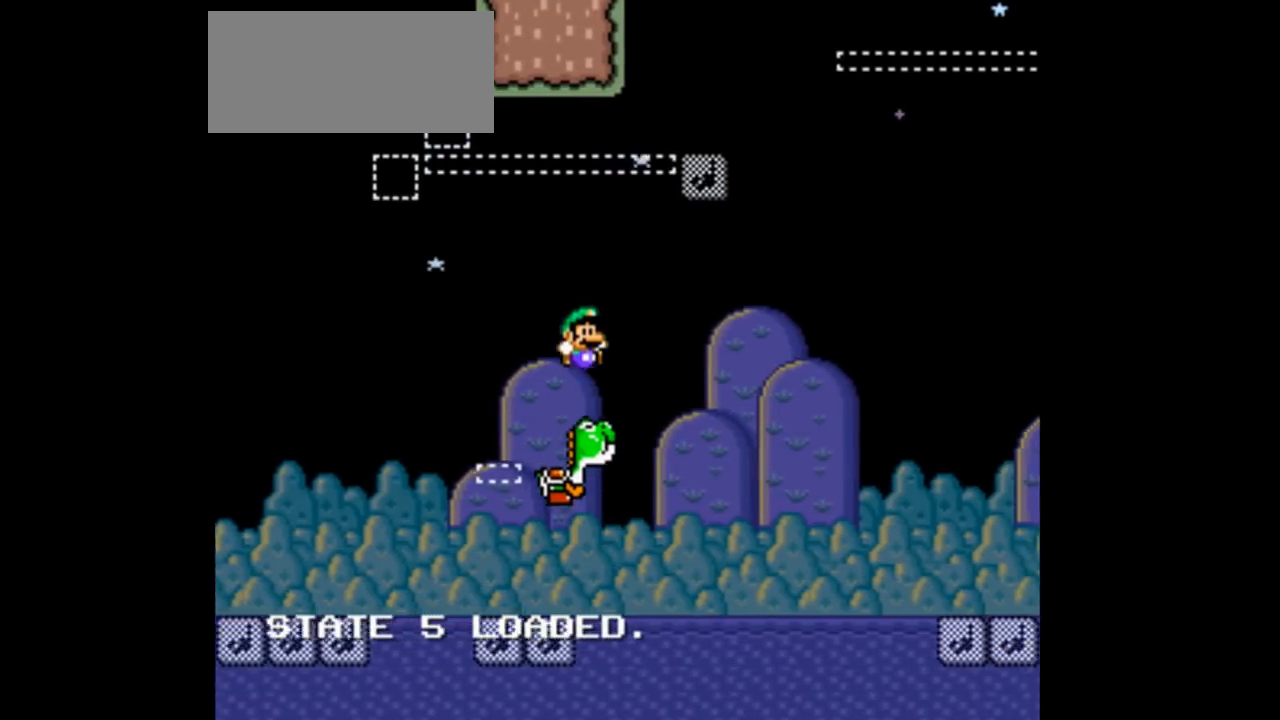
{"buttons": ["A", "Y", "DPAD_LEFT"], "events": [[100, "DPAD_LEFT", "down"], [100, "DPAD_RIGHT", "up"]]}
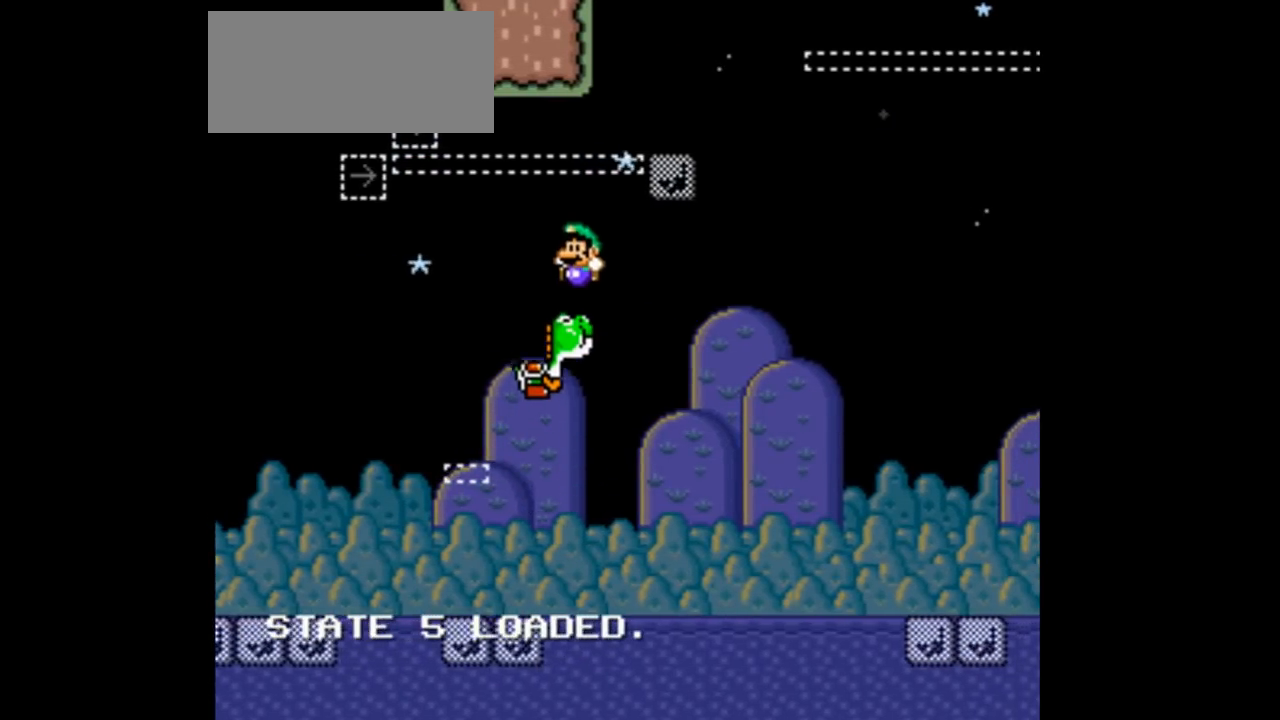
{"buttons": ["B", "Y", "DPAD_RIGHT"], "events": [[300, "A", "up"], [300, "DPAD_LEFT", "up"], [300, "DPAD_RIGHT", "down"], [433, "B", "down"]]}
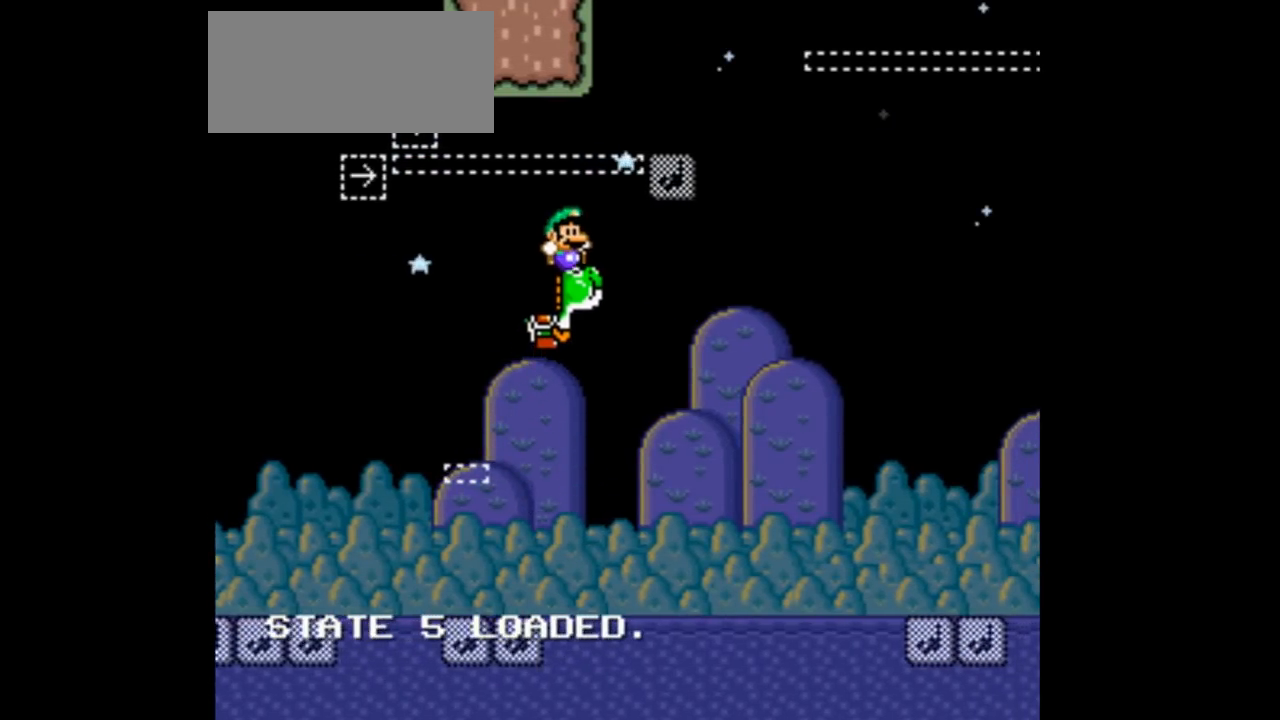
{"buttons": ["Y"], "events": [[200, "B", "up"], [233, "DPAD_RIGHT", "up"]]}
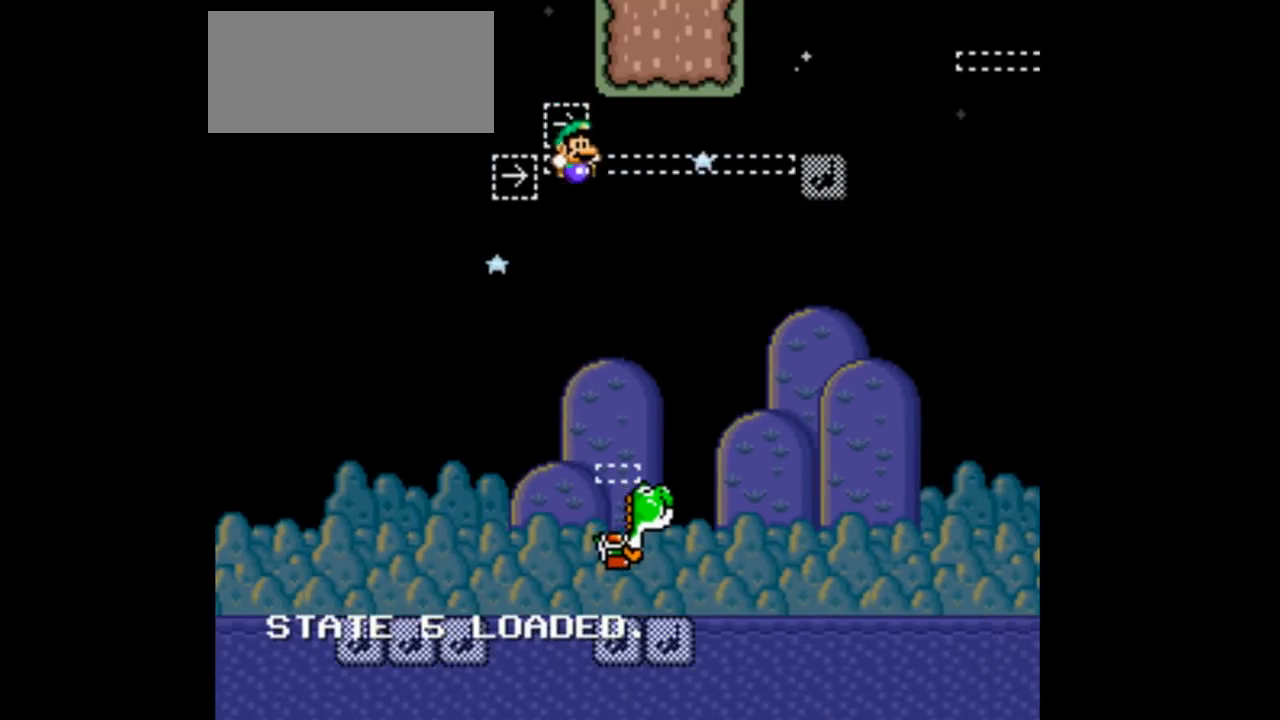
{"buttons": ["Y", "DPAD_RIGHT"], "events": [[200, "DPAD_RIGHT", "down"], [300, "A", "down"], [433, "A", "up"]]}
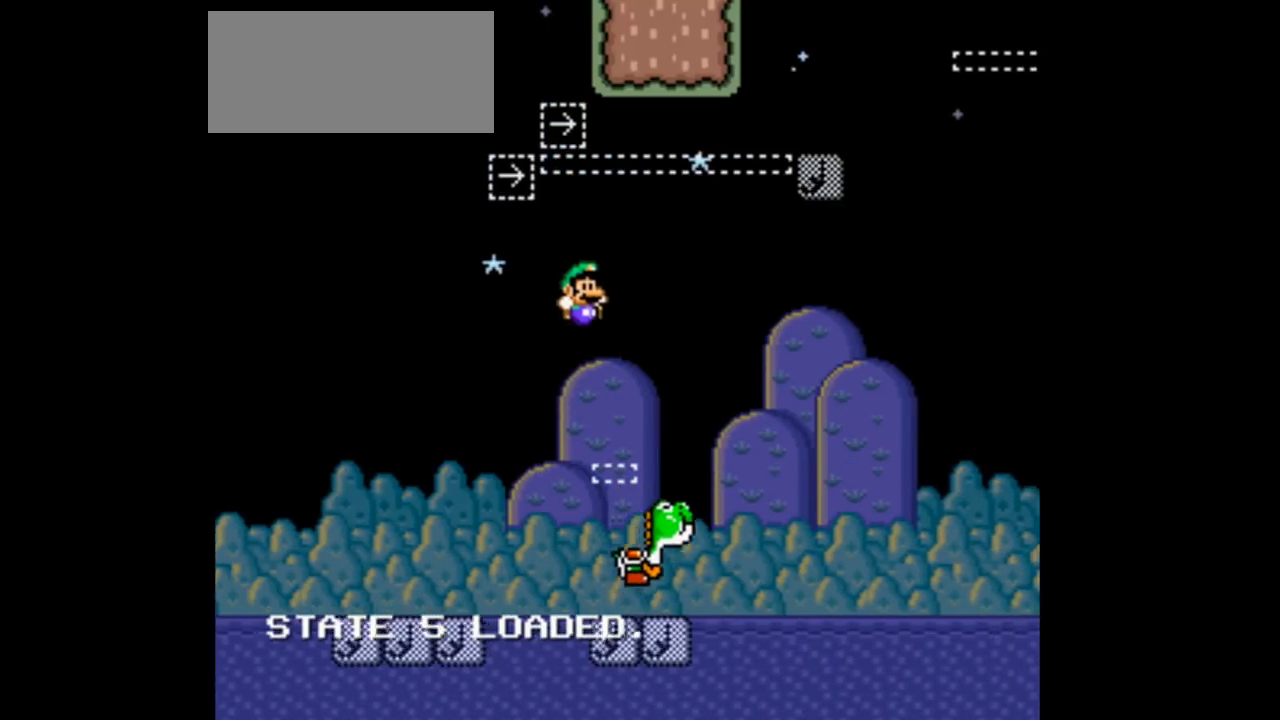
{"buttons": ["B", "Y", "DPAD_LEFT"], "events": [[100, "A", "down"], [133, "B", "down"], [400, "A", "up"], [433, "DPAD_LEFT", "down"], [433, "DPAD_RIGHT", "up"]]}
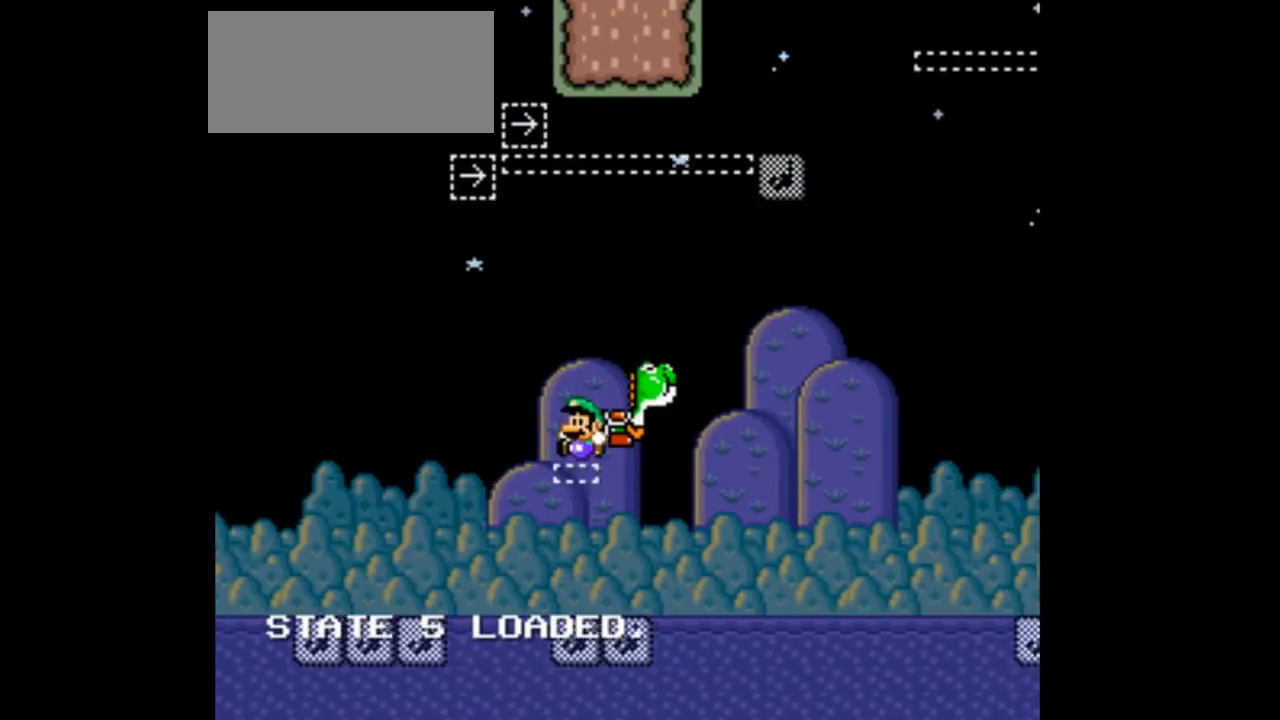
{"buttons": ["Y"], "events": [[233, "DPAD_LEFT", "up"], [233, "DPAD_RIGHT", "down"], [433, "B", "up"], [433, "DPAD_RIGHT", "up"]]}
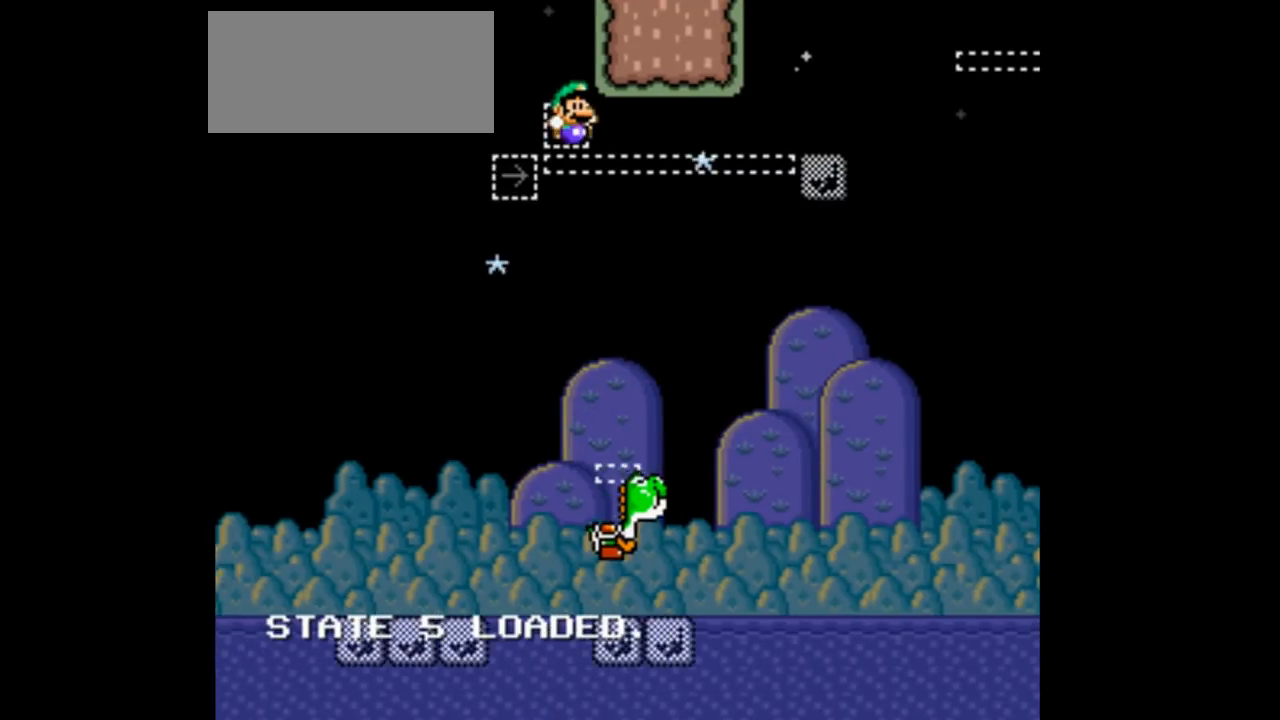
{"buttons": ["Y", "DPAD_RIGHT"], "events": [[33, "DPAD_RIGHT", "down"]]}
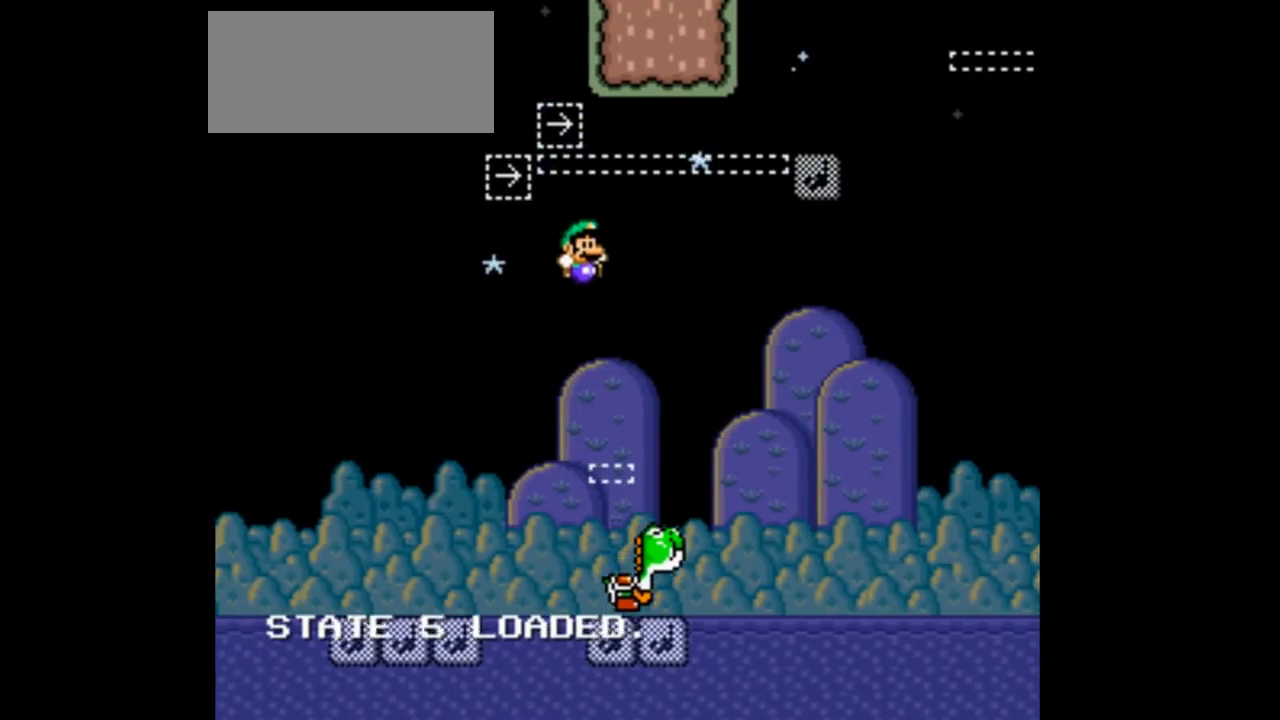
{"buttons": ["Y", "DPAD_LEFT"], "events": [[33, "A", "down"], [233, "DPAD_LEFT", "down"], [233, "DPAD_RIGHT", "up"], [333, "A", "up"]]}
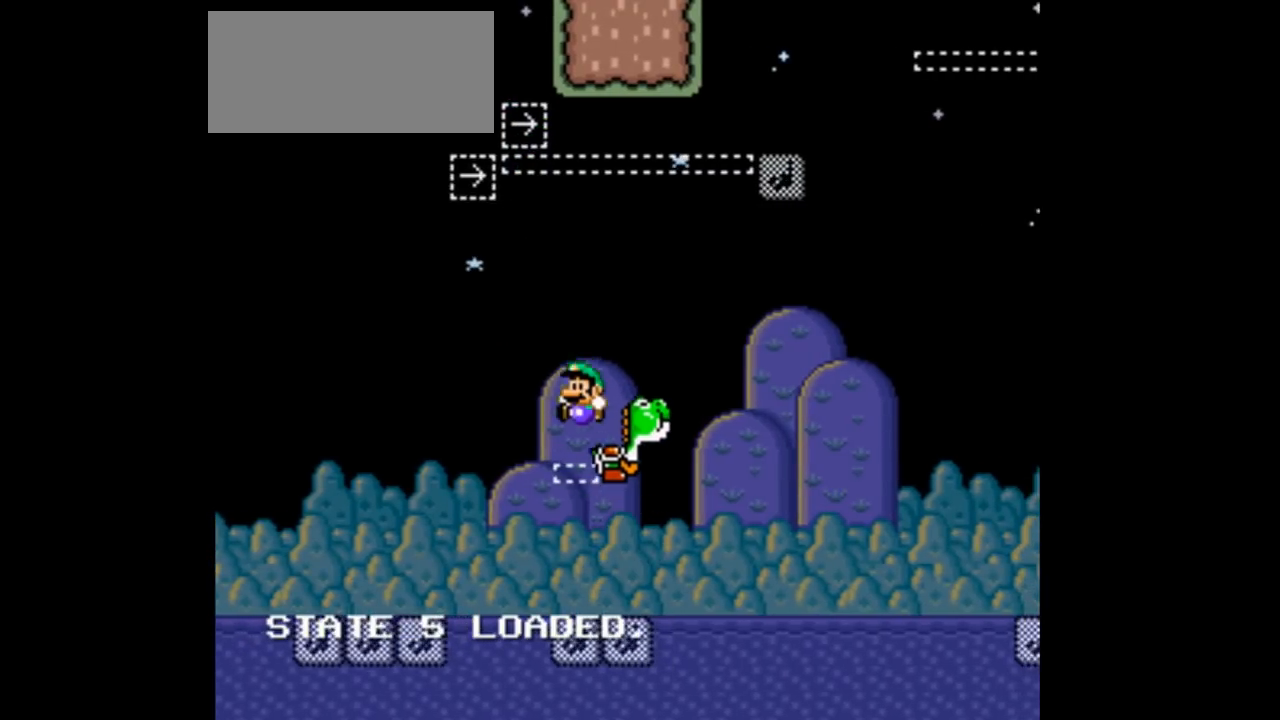
{"buttons": ["Y", "DPAD_RIGHT"], "events": [[33, "DPAD_LEFT", "up"], [33, "DPAD_RIGHT", "down"]]}
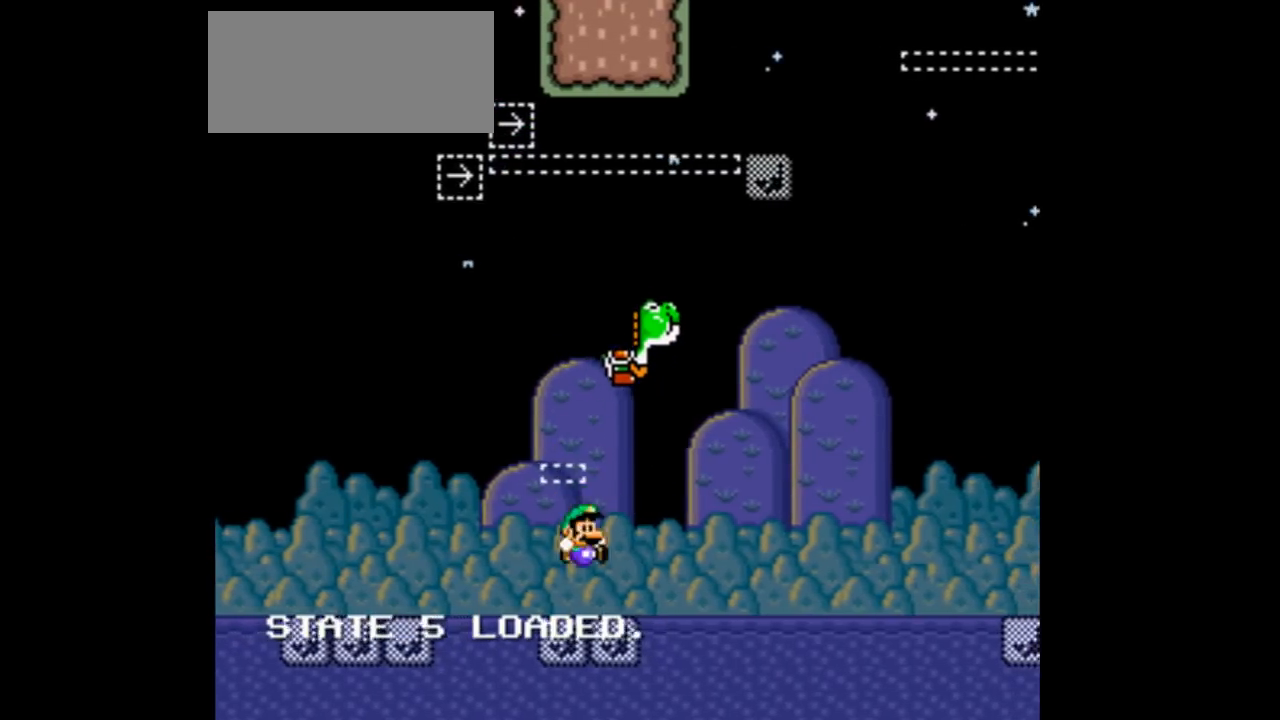
{"buttons": ["B", "Y", "DPAD_RIGHT"], "events": [[100, "DPAD_RIGHT", "up"], [200, "DPAD_RIGHT", "down"], [233, "B", "down"]]}
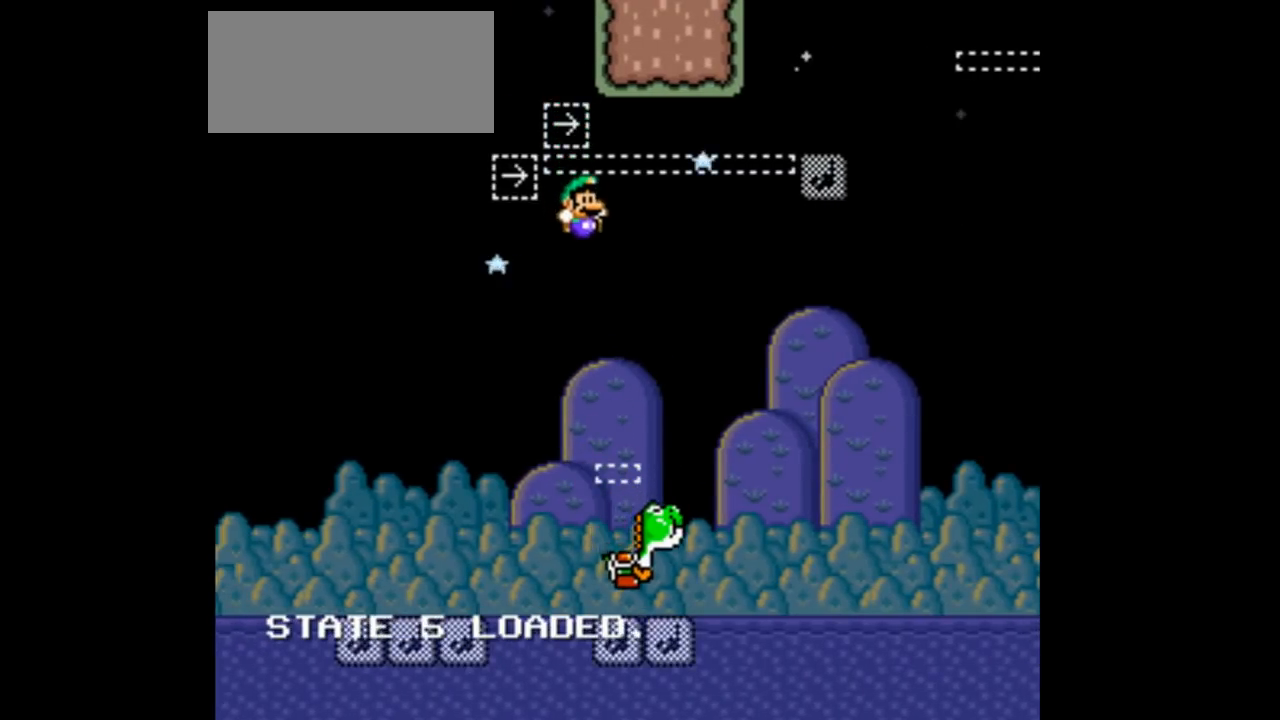
{"buttons": ["Y", "DPAD_RIGHT"], "events": [[200, "A", "down"], [300, "B", "up"], [500, "A", "up"]]}
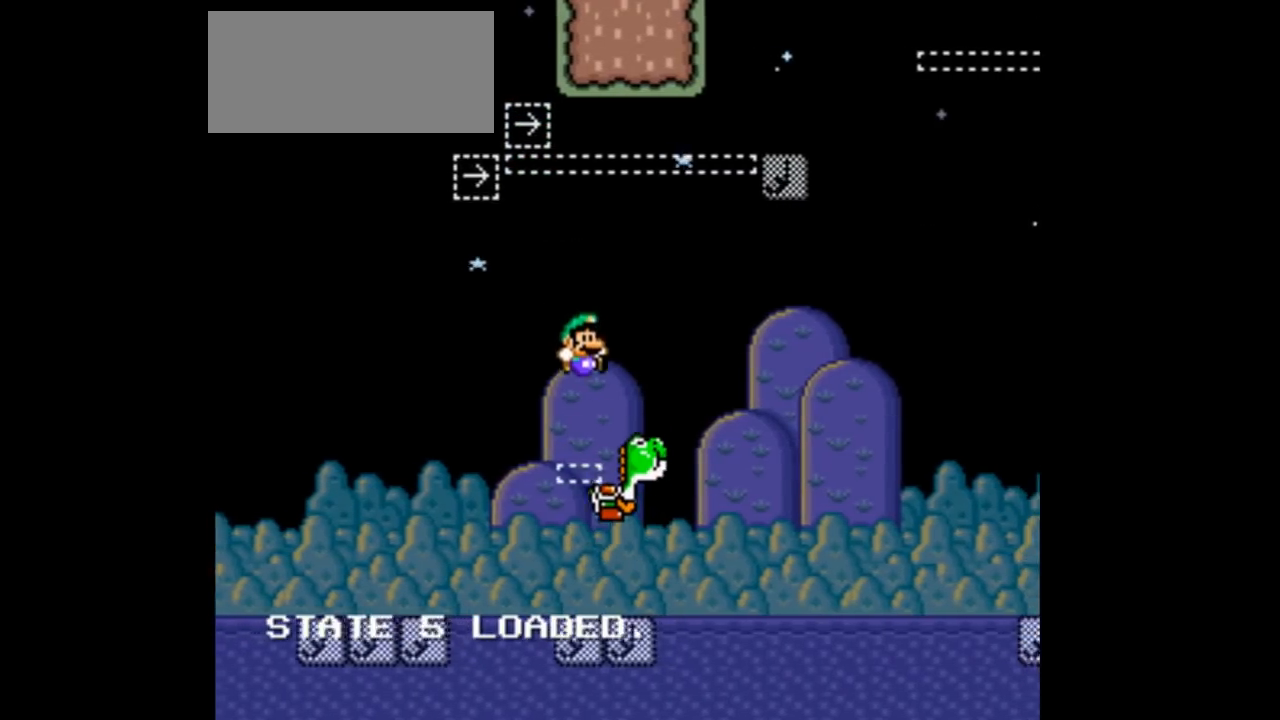
{"buttons": ["Y", "DPAD_RIGHT"], "events": [[333, "DPAD_LEFT", "down"], [333, "DPAD_RIGHT", "up"], [500, "DPAD_LEFT", "up"], [500, "DPAD_RIGHT", "down"]]}
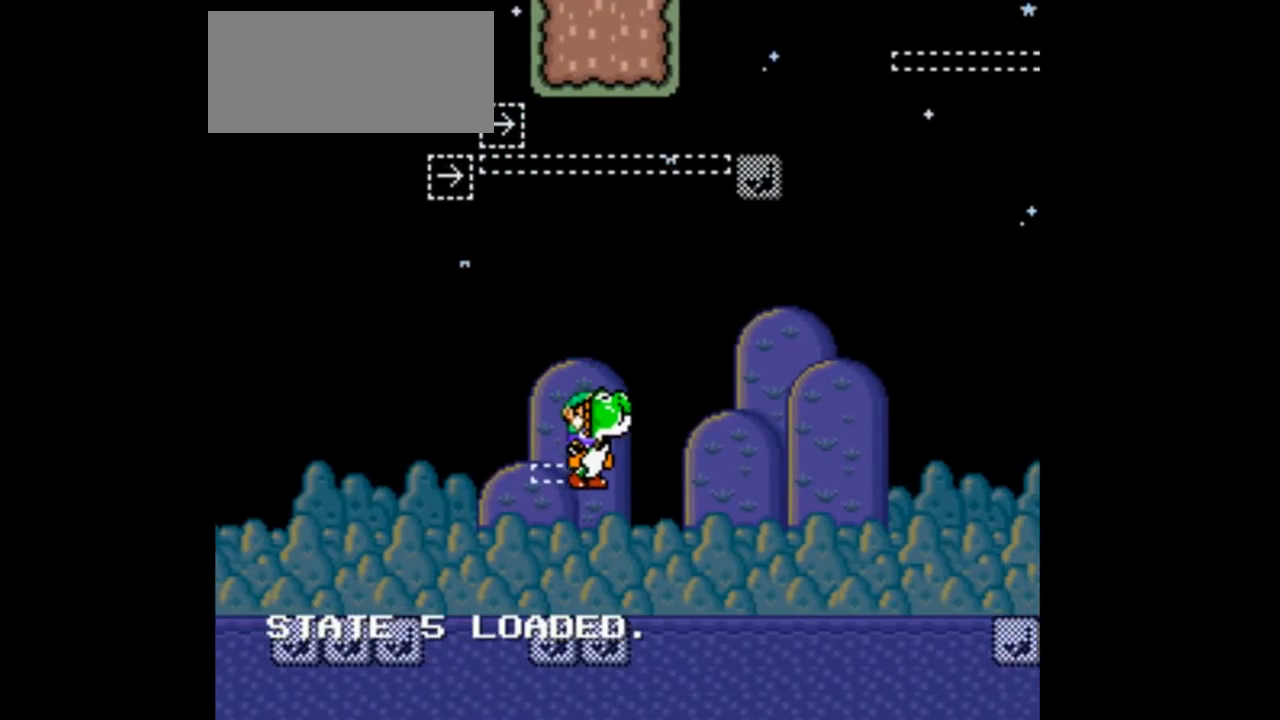
{"buttons": ["Y", "DPAD_RIGHT"], "events": []}
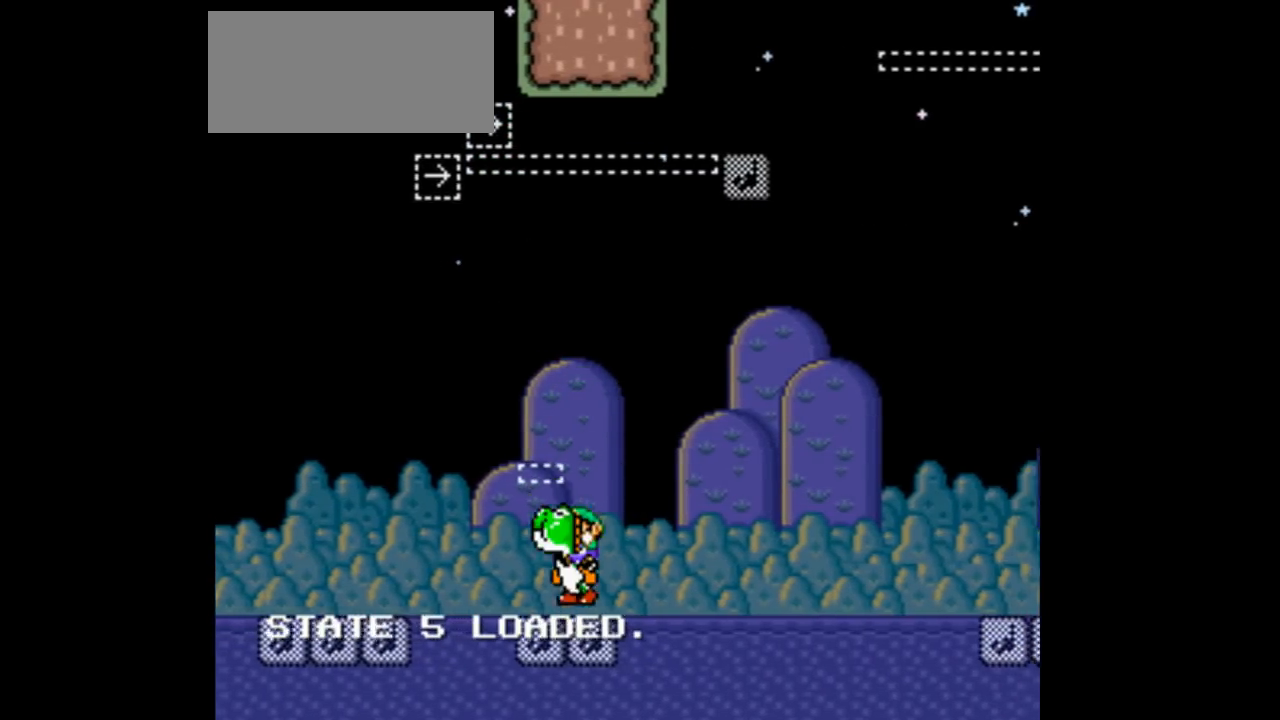
{"buttons": ["A", "Y", "DPAD_RIGHT"], "events": [[33, "A", "down"]]}
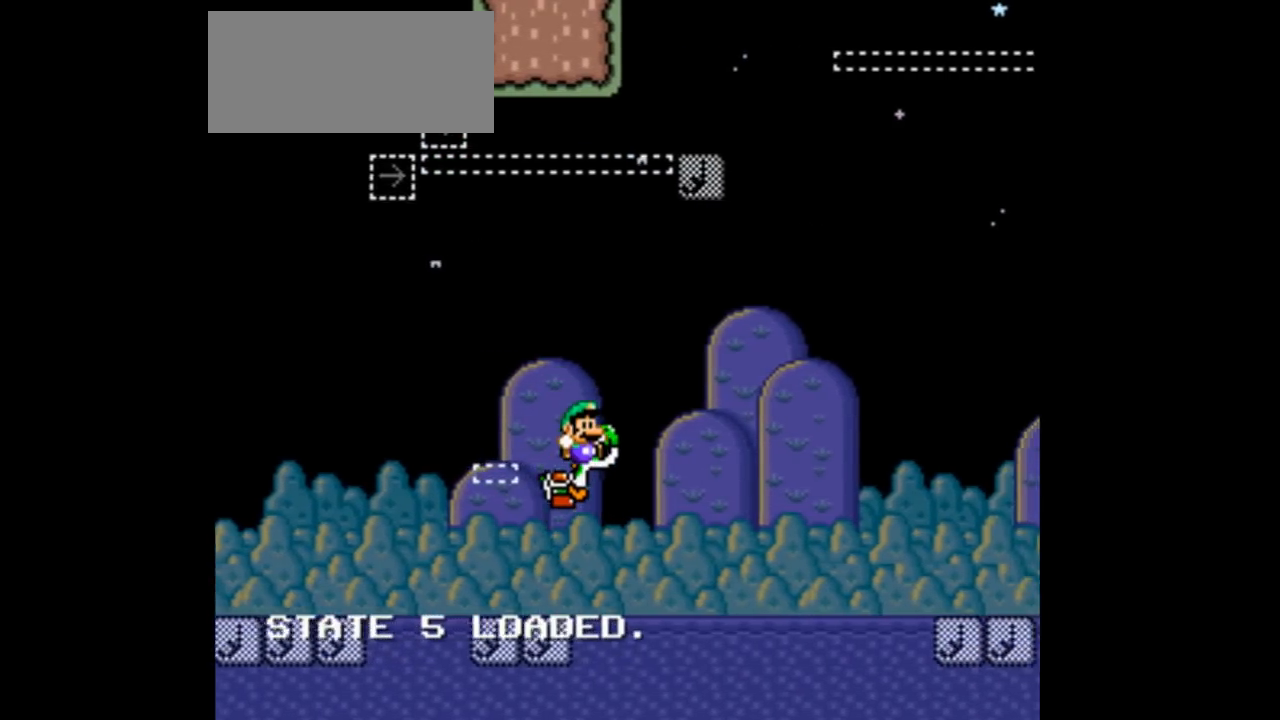
{"buttons": ["A", "Y", "DPAD_RIGHT"], "events": []}